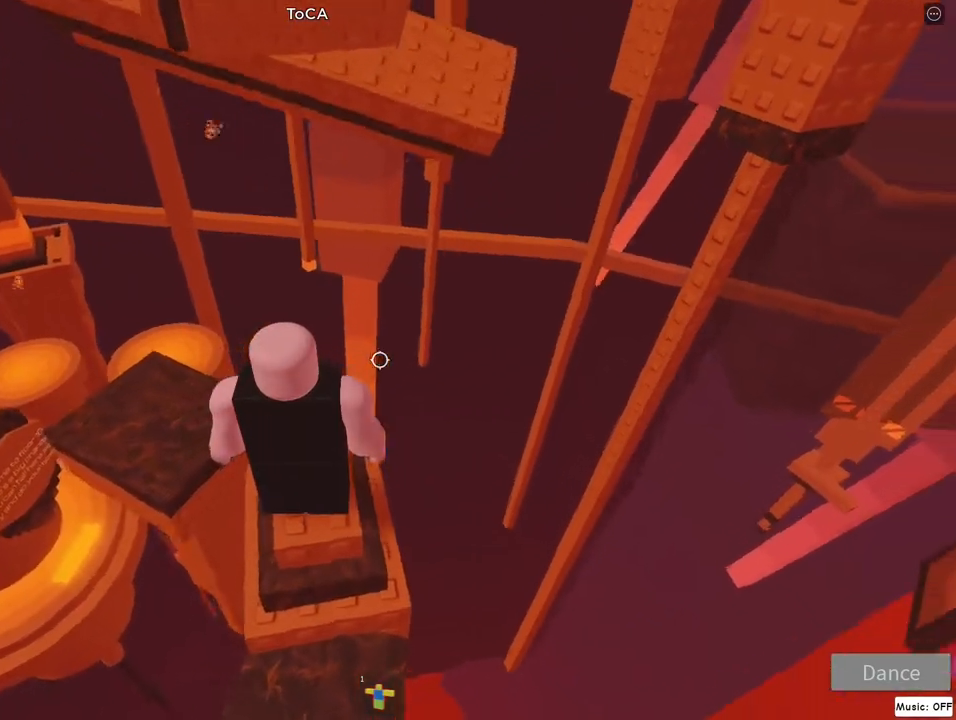
Gameplay with keyboard and mouse; each line is a JSON object with the keys and mouse buttons held at the frame after it. "events" lists presses ("down") and releases ("up") of "a", "d", "flip", "jump", "left", "lock", "right", "s", "w", "mouse_left", "mouse_wheel" and "mouse_right" between this image and that frame as [ms after this image, input, new state], when the widget could be followed in between. "mouse_left", "mouse_wheel", "mouse_right" = the "left", "wheel", "right" buttons of the "mouse" list. No other keys are recorded. "wheel" means that the mouse wheel is clicked or scrolled. Mouse movement is not recorded. Key names are as the overlay labels them; some are game actions (e.g. jump) rather than physical keys.
{"keys": [], "mouse": ["right"], "events": [[50, "jump", "down"], [183, "jump", "up"], [467, "w", "up"]]}
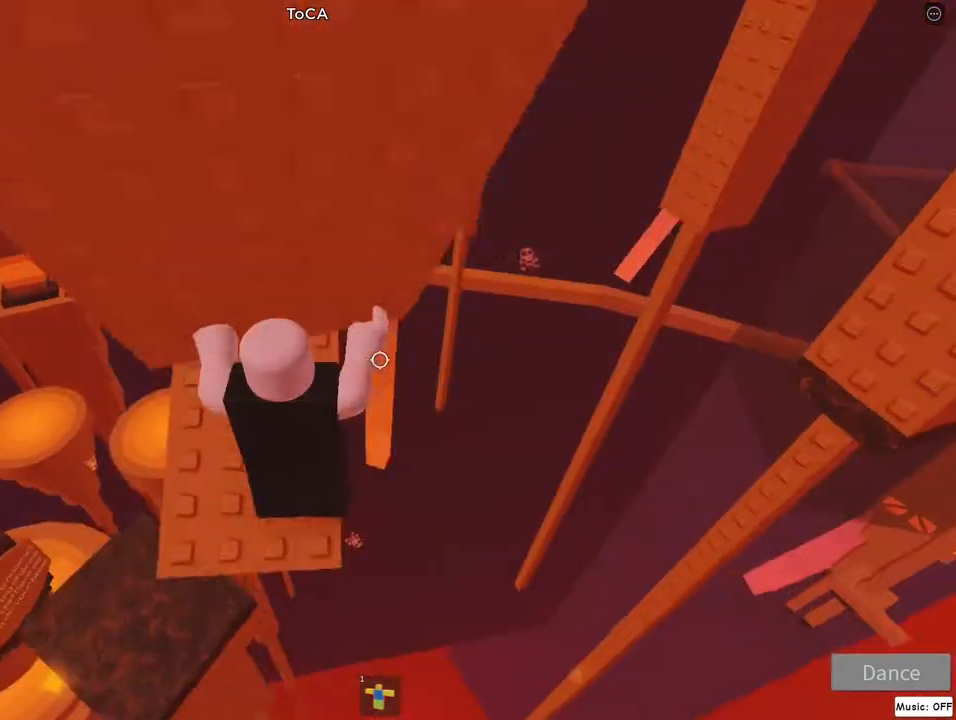
{"keys": [], "mouse": ["right"], "events": [[183, "a", "down"], [267, "a", "up"], [400, "a", "down"], [400, "w", "down"], [483, "a", "up"], [483, "w", "up"]]}
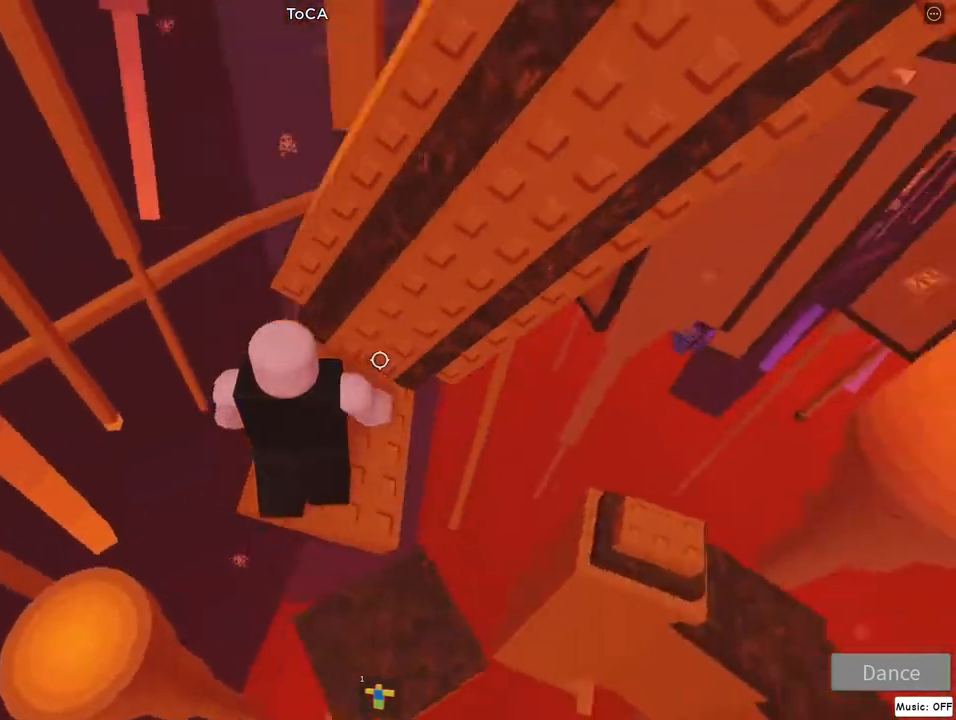
{"keys": ["d", "w"], "mouse": ["right"], "events": [[183, "w", "down"], [233, "jump", "down"], [283, "a", "down"], [400, "a", "up"], [400, "jump", "up"], [467, "d", "down"]]}
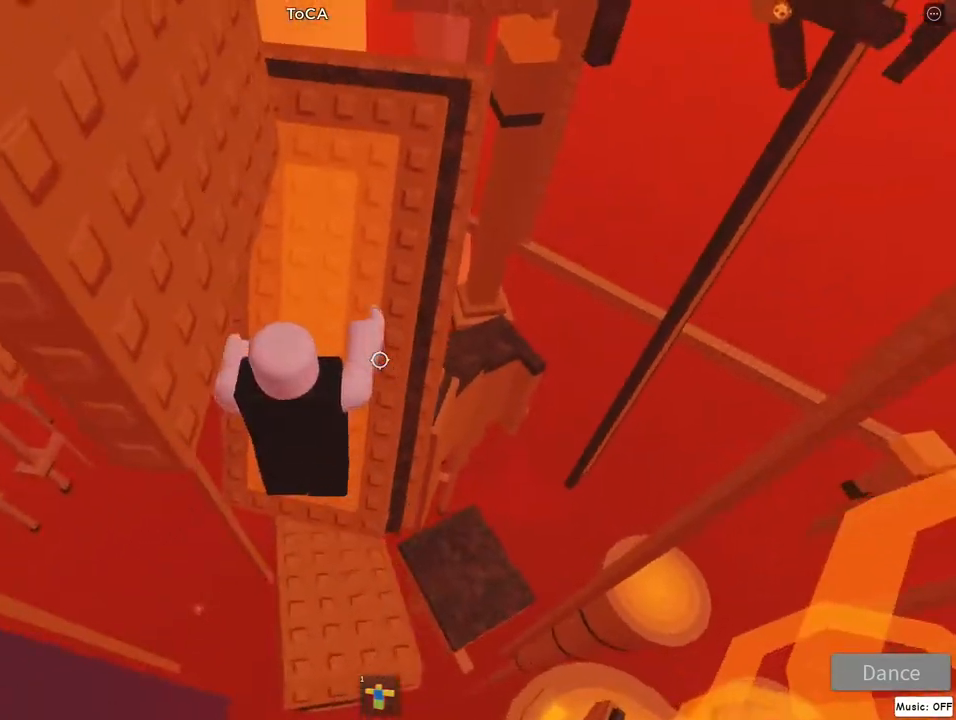
{"keys": ["w"], "mouse": [], "events": [[117, "d", "up"], [433, "d", "down"], [450, "mouse_right", "up"], [483, "d", "up"]]}
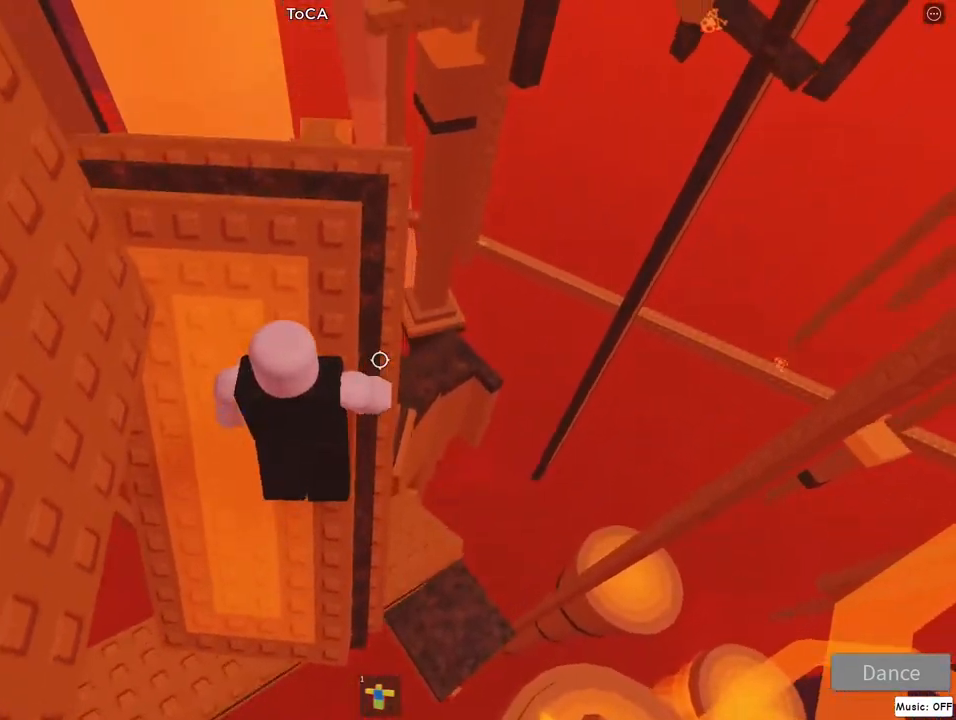
{"keys": ["jump"], "mouse": ["right"], "events": [[17, "mouse_right", "down"], [67, "mouse_right", "up"], [200, "mouse_right", "down"], [300, "w", "up"], [450, "jump", "down"]]}
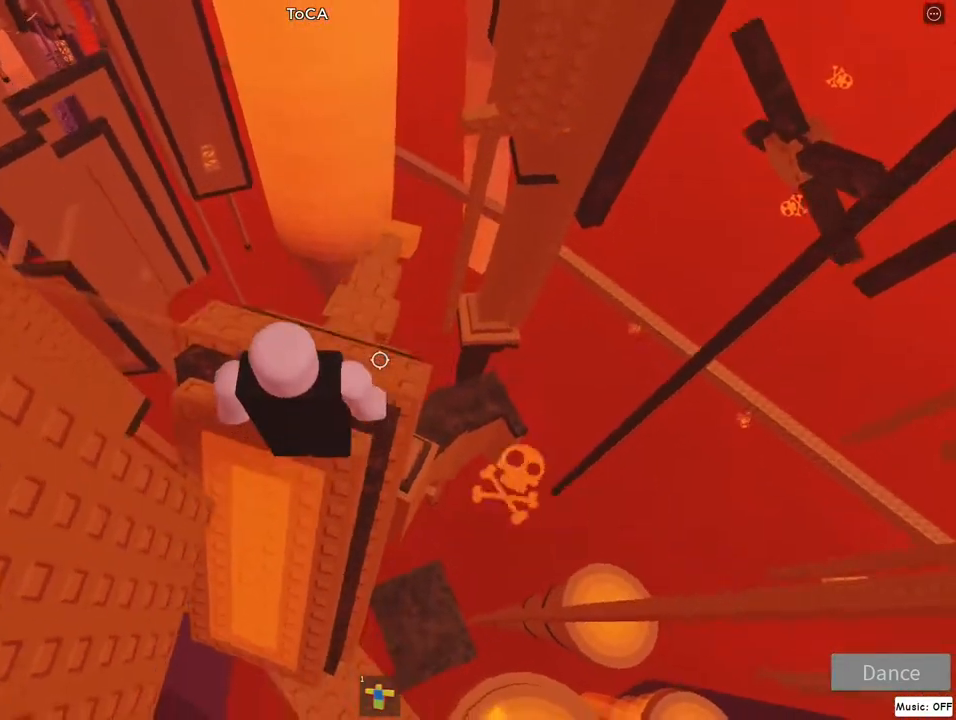
{"keys": ["jump", "lock", "w"], "mouse": ["right"], "events": [[33, "w", "down"], [83, "jump", "up"], [183, "lock", "down"], [233, "w", "up"], [250, "lock", "up"], [450, "w", "down"], [467, "lock", "down"], [500, "jump", "down"]]}
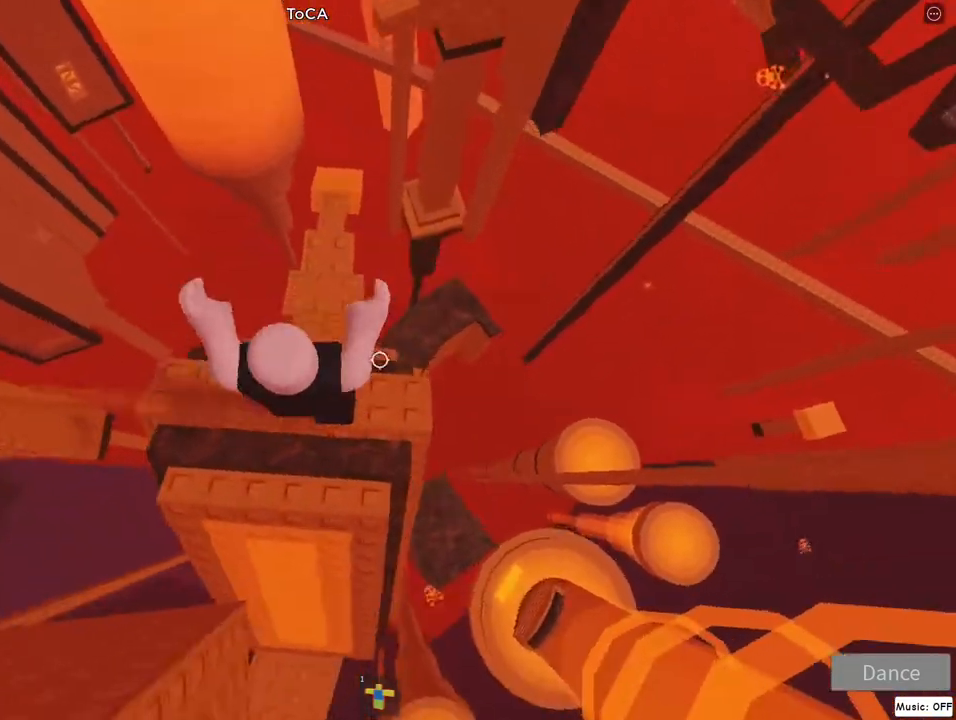
{"keys": ["w"], "mouse": ["right"], "events": [[67, "lock", "up"], [183, "jump", "up"]]}
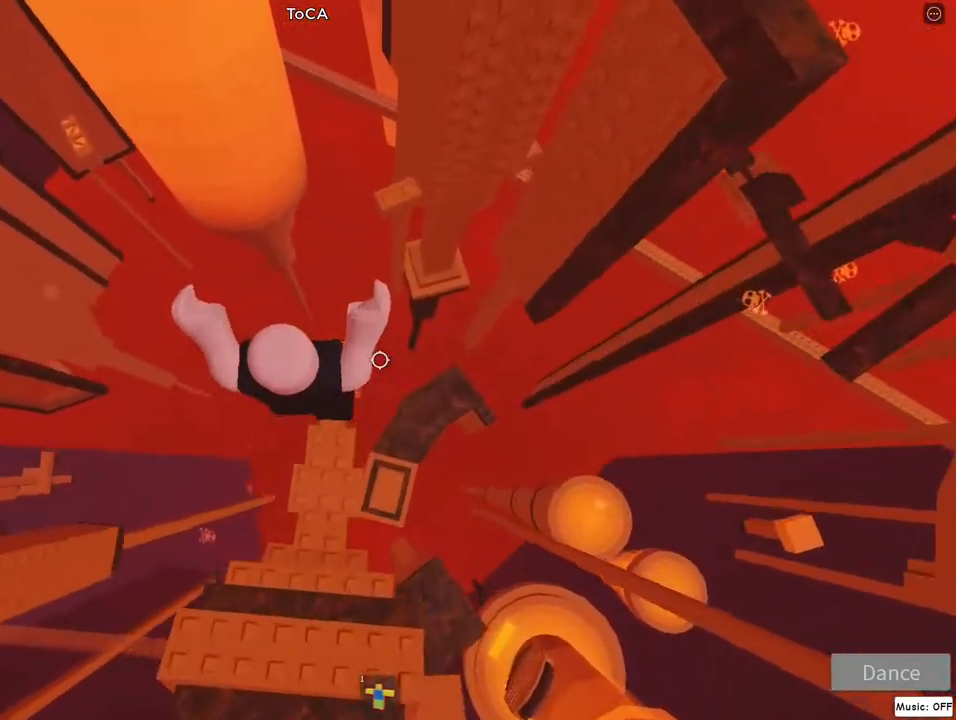
{"keys": ["jump", "w"], "mouse": ["right"], "events": [[17, "w", "up"], [233, "w", "down"], [400, "jump", "down"]]}
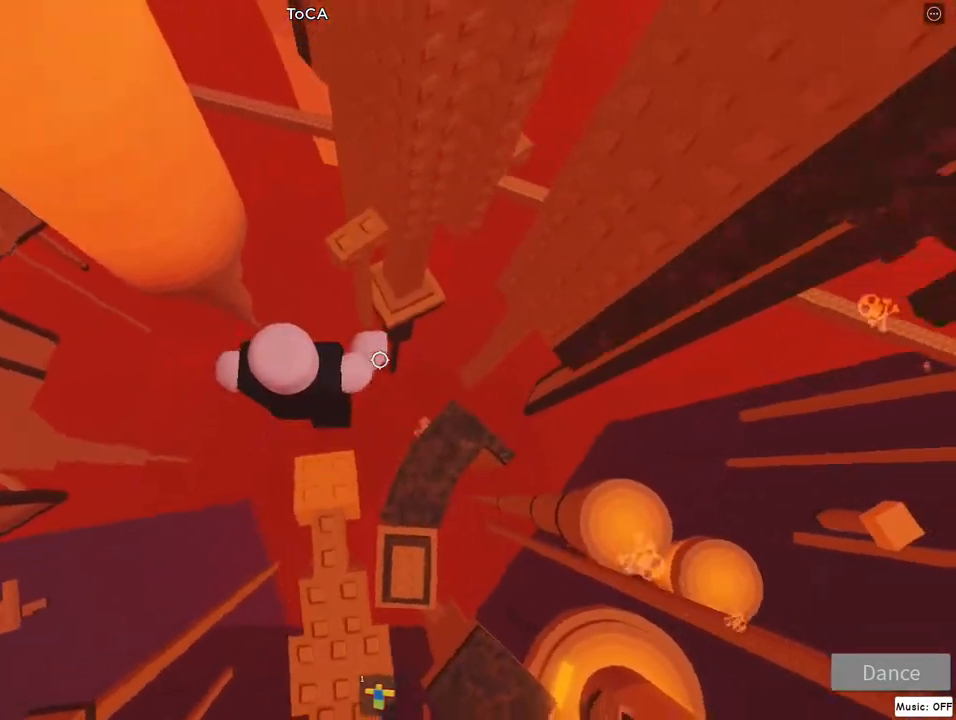
{"keys": [], "mouse": [], "events": [[50, "jump", "up"], [383, "w", "up"], [500, "mouse_right", "up"]]}
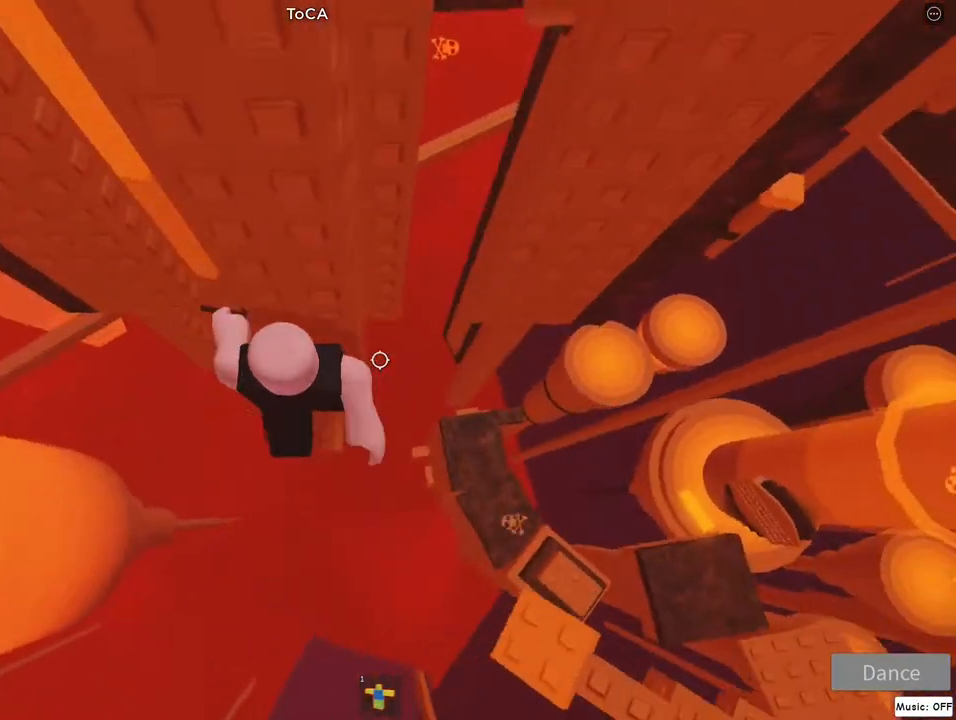
{"keys": ["w"], "mouse": ["right"], "events": [[117, "mouse_right", "down"], [250, "w", "down"], [317, "mouse_right", "up"], [367, "w", "up"], [483, "mouse_right", "down"], [483, "w", "down"]]}
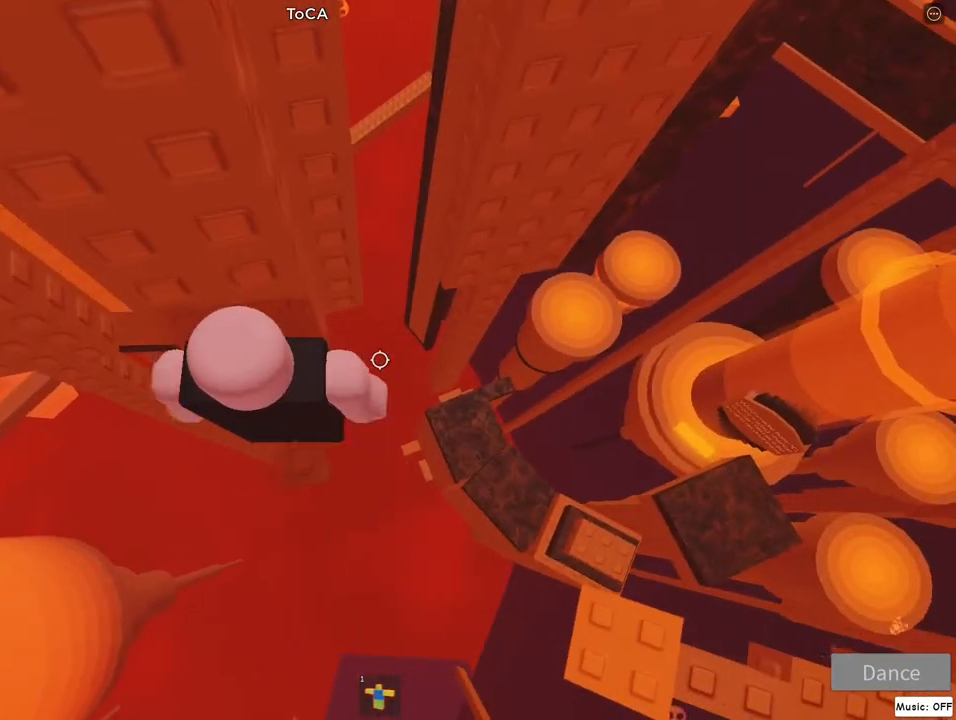
{"keys": [], "mouse": ["right"], "events": [[100, "w", "up"], [200, "w", "down"], [300, "w", "up"]]}
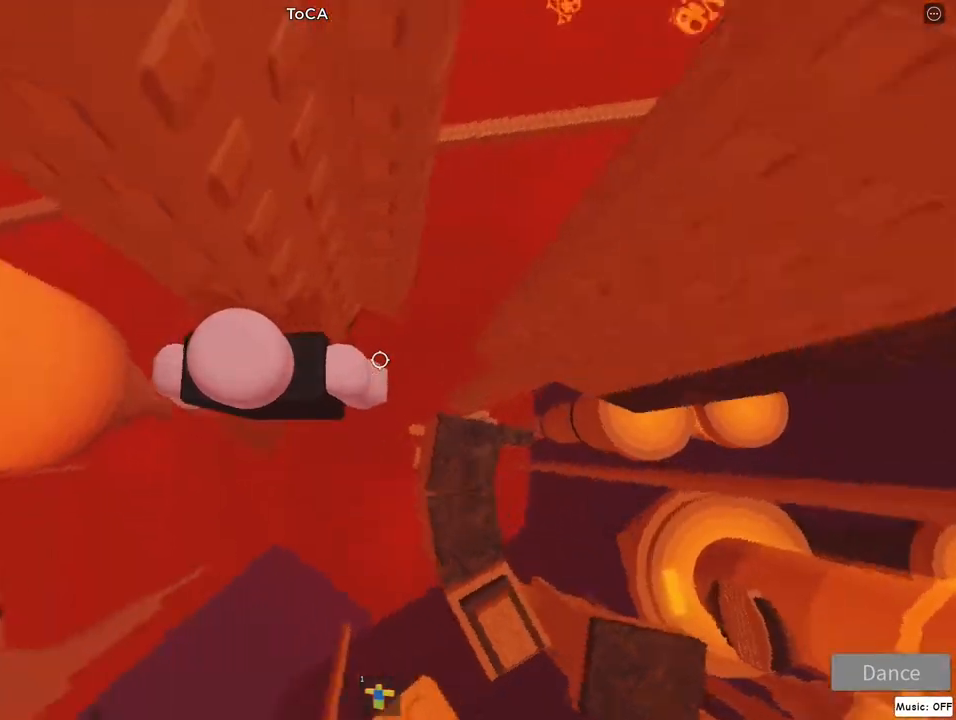
{"keys": ["d", "jump"], "mouse": ["right"], "events": [[267, "d", "down"], [350, "jump", "down"]]}
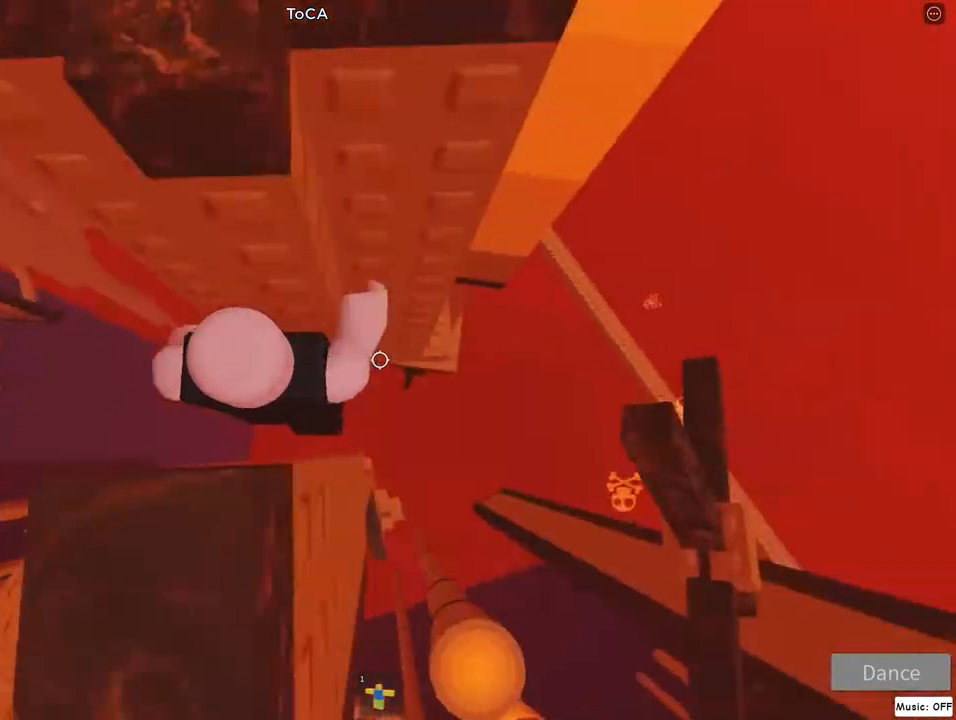
{"keys": [], "mouse": ["right"], "events": [[33, "jump", "up"], [167, "w", "down"], [267, "d", "up"], [483, "w", "up"]]}
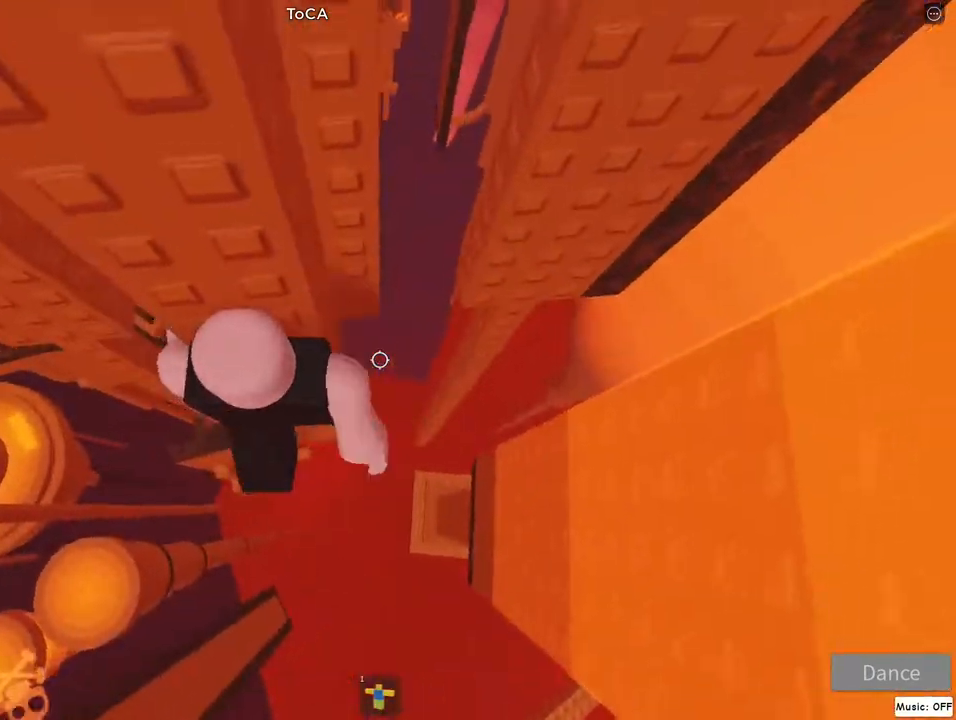
{"keys": ["a"], "mouse": ["right"], "events": [[83, "lock", "down"], [150, "lock", "up"], [267, "lock", "down"], [333, "lock", "up"], [483, "a", "down"]]}
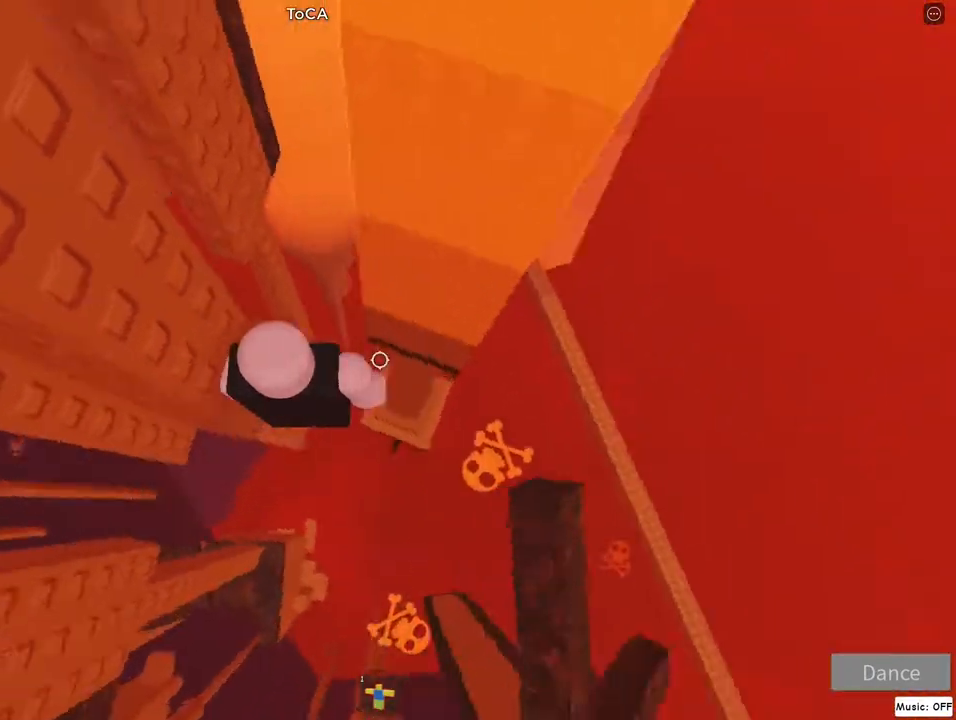
{"keys": [], "mouse": ["right"], "events": [[17, "s", "down"], [67, "a", "up"], [67, "s", "up"]]}
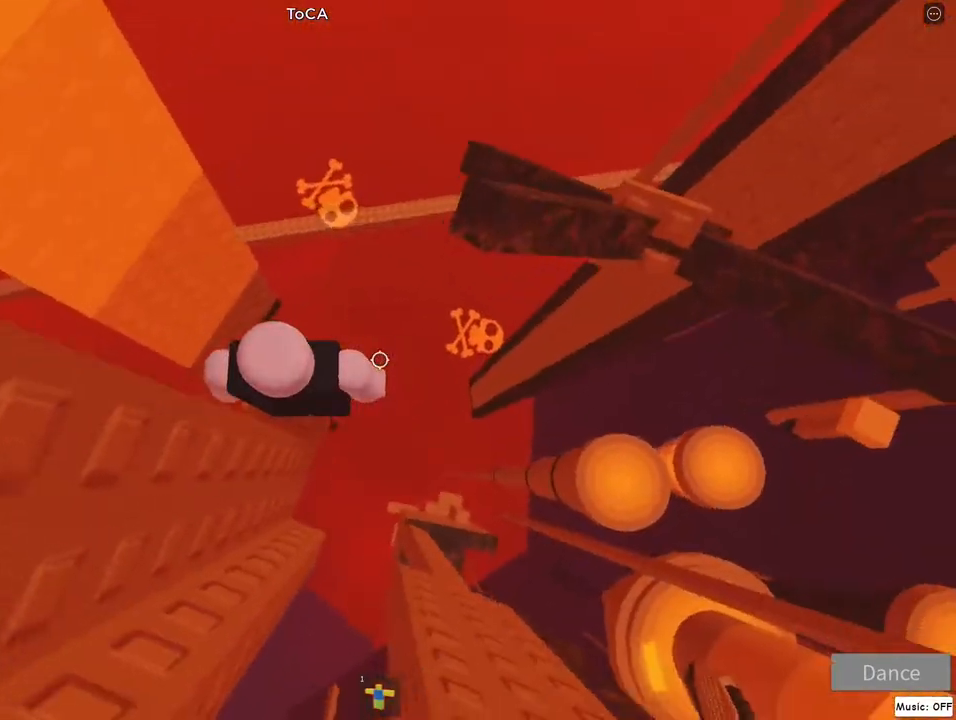
{"keys": ["w"], "mouse": ["right"], "events": [[33, "d", "down"], [117, "jump", "down"], [183, "w", "down"], [300, "jump", "up"], [417, "d", "up"]]}
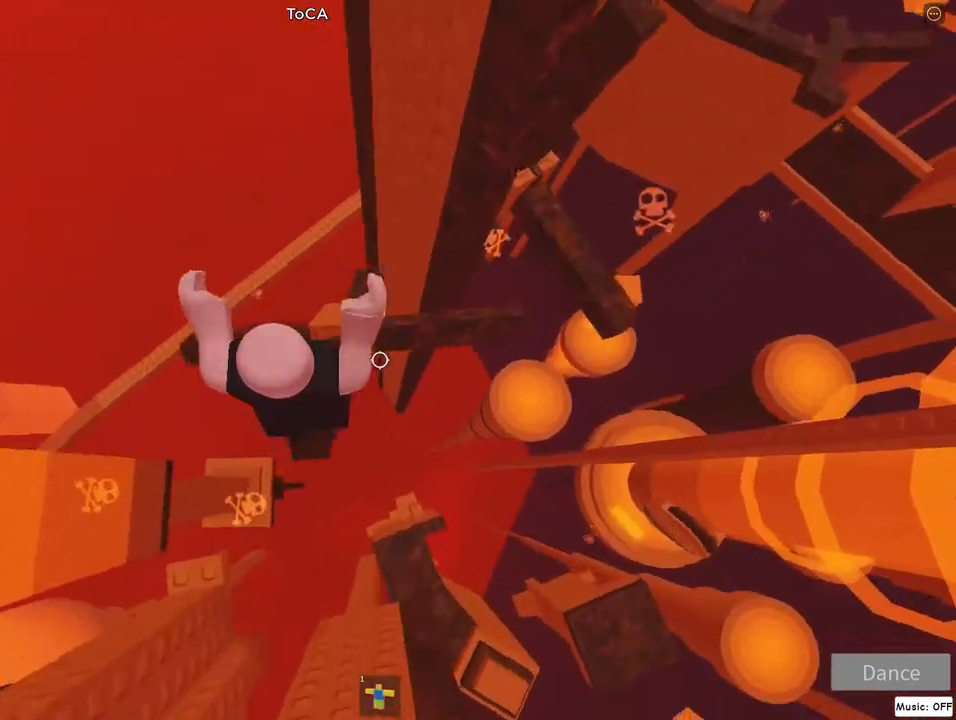
{"keys": [], "mouse": ["right"], "events": [[133, "w", "up"], [483, "w", "down"], [500, "w", "up"]]}
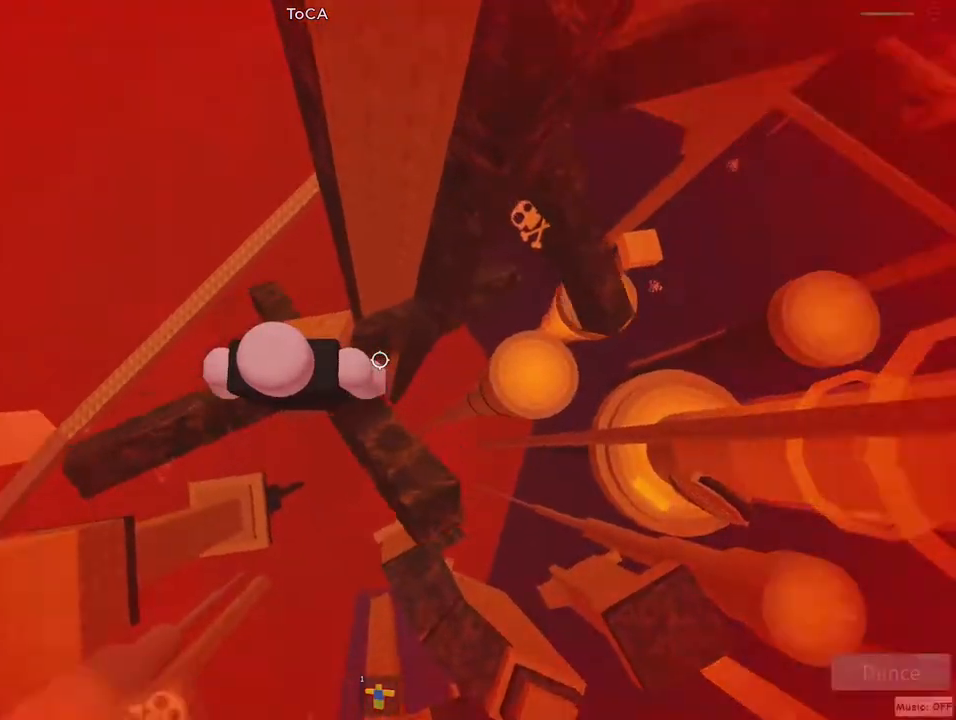
{"keys": ["d", "jump"], "mouse": ["right"], "events": [[267, "d", "down"], [433, "jump", "down"]]}
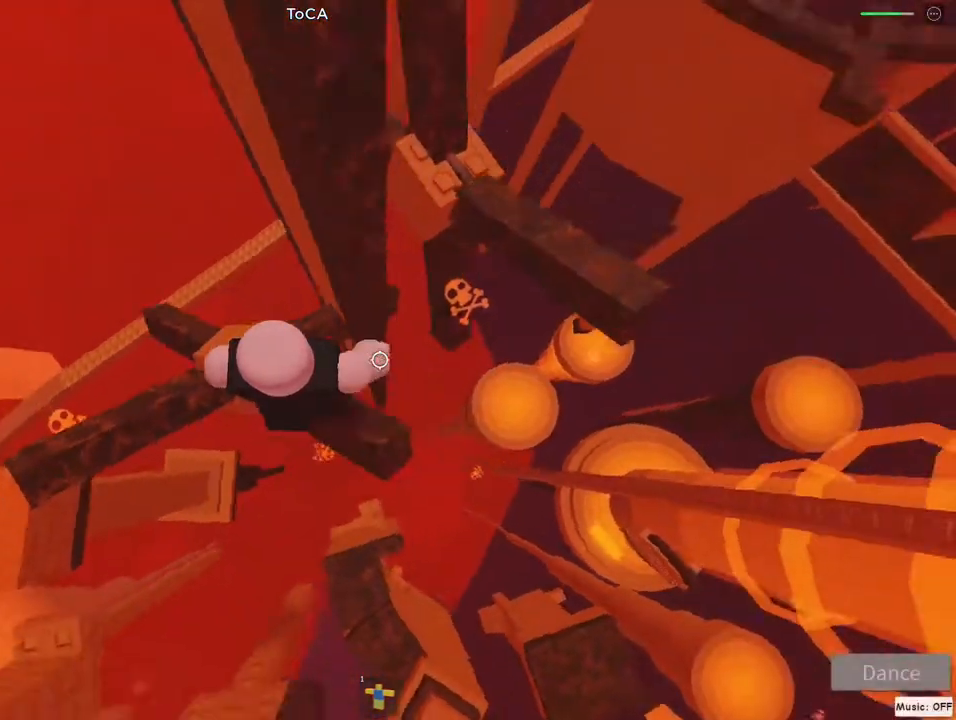
{"keys": ["jump"], "mouse": ["right"], "events": [[450, "d", "up"]]}
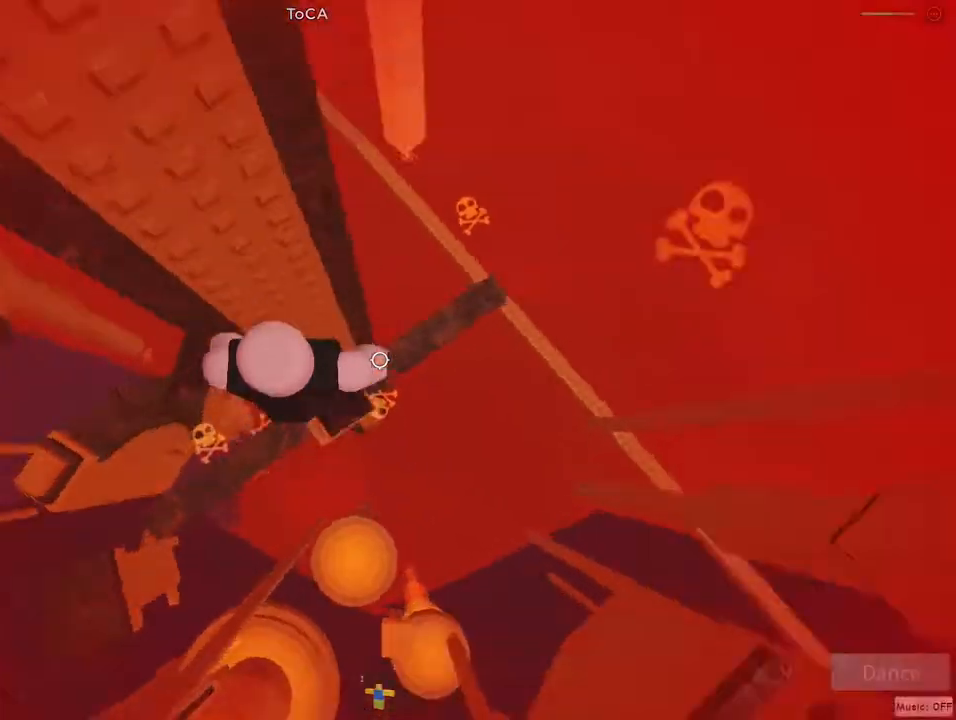
{"keys": ["d"], "mouse": ["right"], "events": [[117, "jump", "up"], [433, "d", "down"]]}
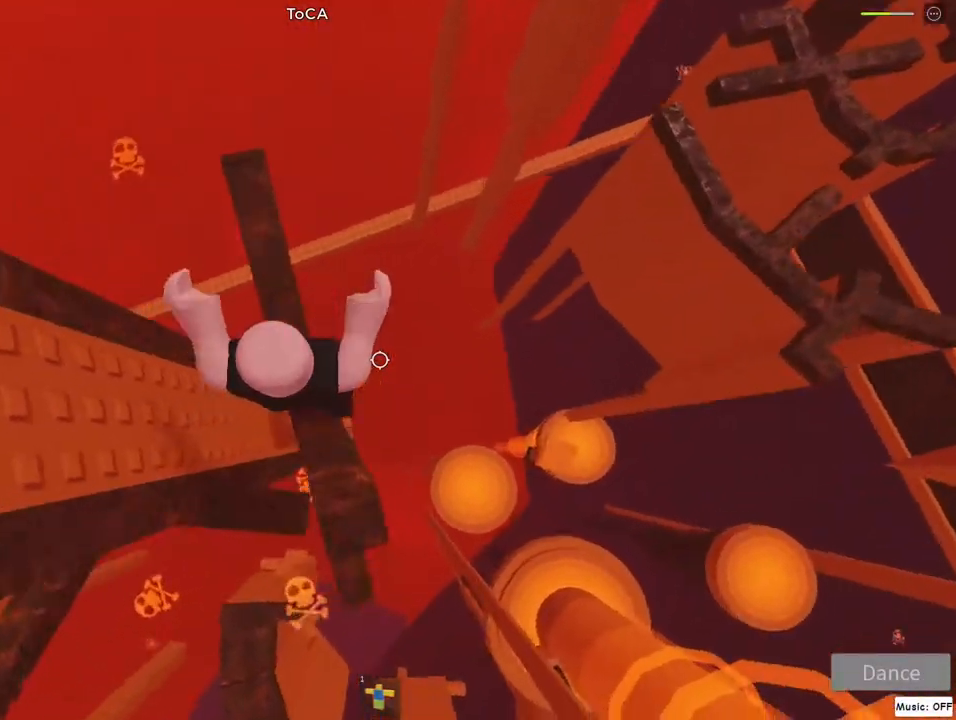
{"keys": ["d"], "mouse": ["right"], "events": [[83, "jump", "down"], [300, "jump", "up"]]}
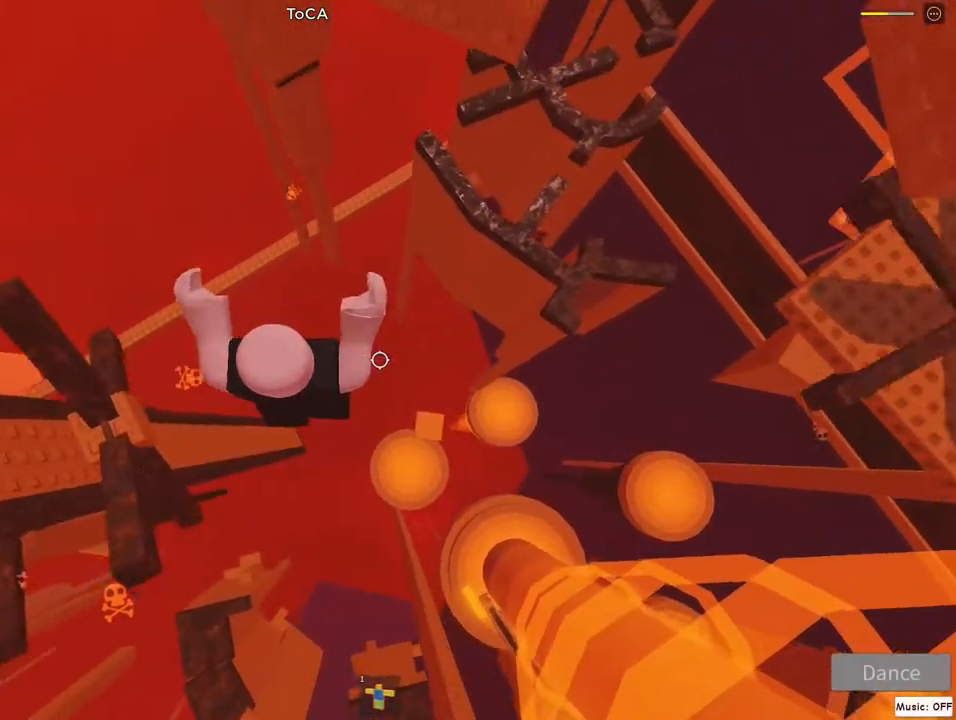
{"keys": [], "mouse": ["right"], "events": [[333, "d", "up"]]}
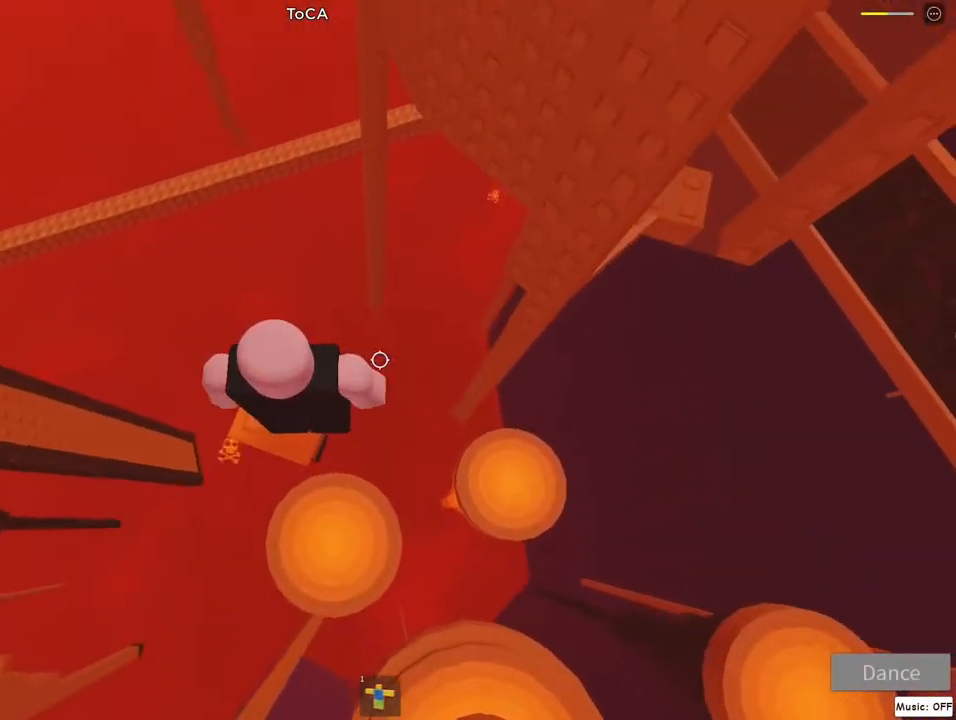
{"keys": [], "mouse": ["right"], "events": [[133, "jump", "down"], [233, "jump", "up"], [333, "d", "down"], [367, "d", "up"]]}
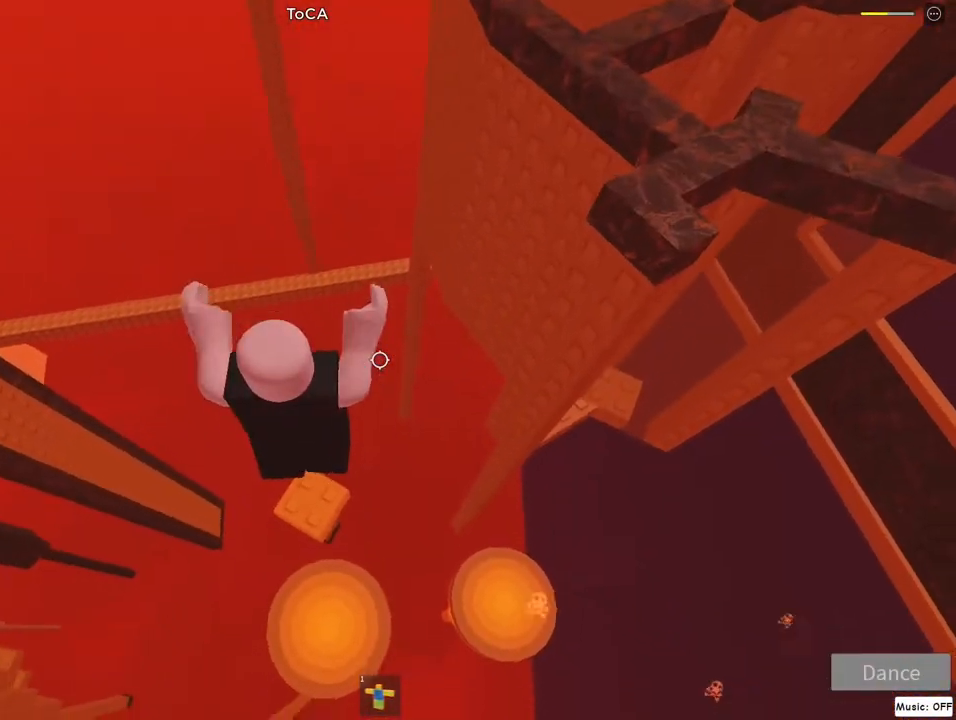
{"keys": ["d", "jump"], "mouse": ["right"], "events": [[267, "d", "down"], [417, "jump", "down"]]}
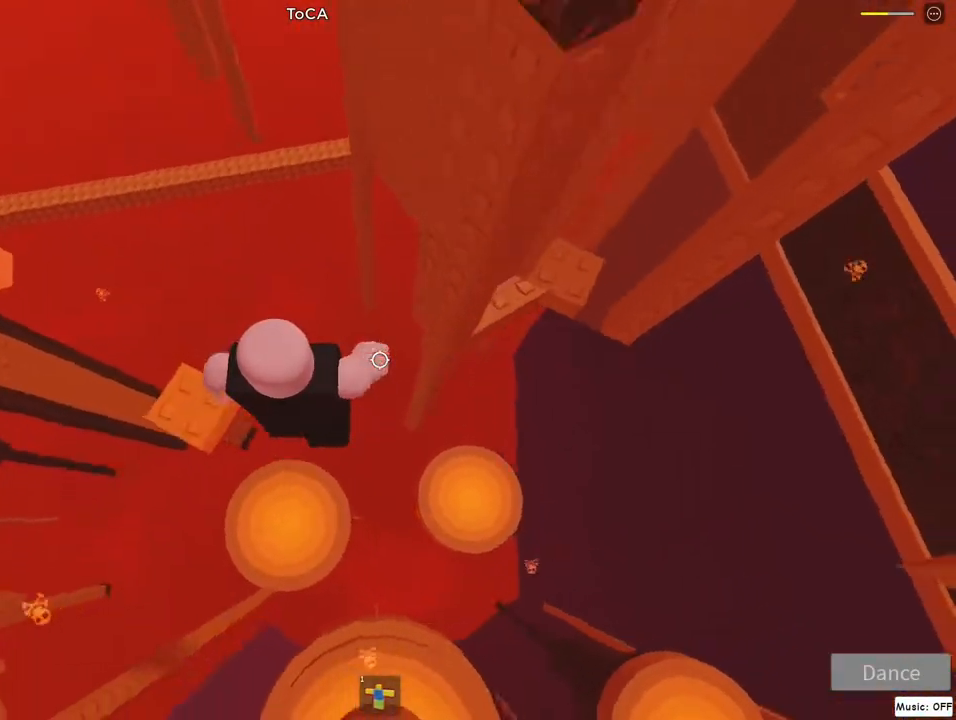
{"keys": ["d", "w"], "mouse": ["right"], "events": [[83, "jump", "up"], [333, "w", "down"]]}
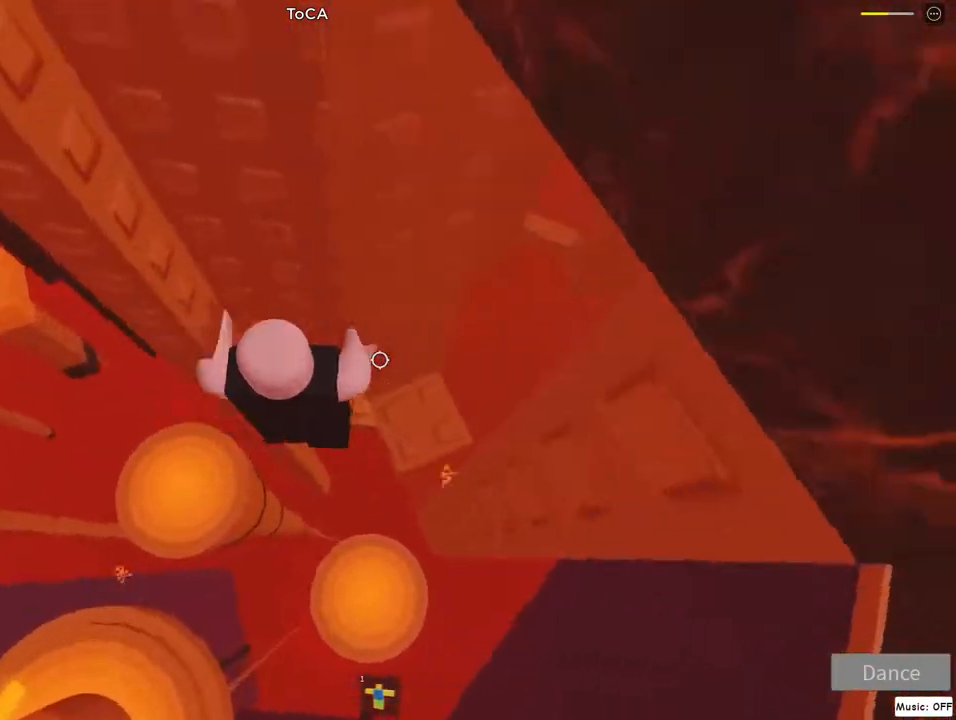
{"keys": [], "mouse": ["right"], "events": [[33, "d", "up"], [117, "w", "up"], [317, "w", "down"], [400, "w", "up"]]}
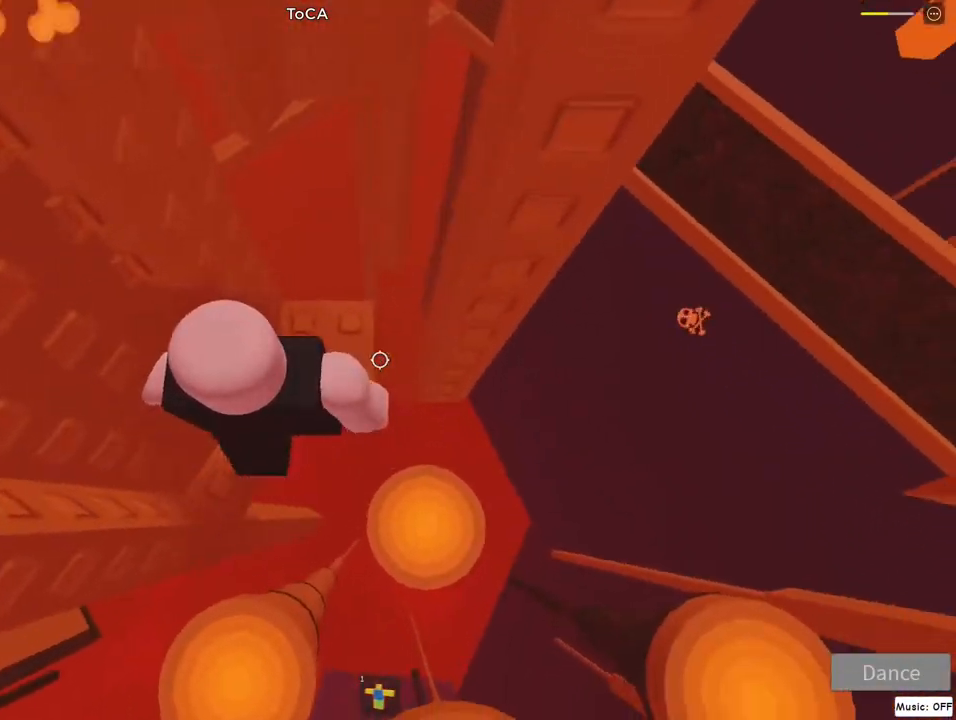
{"keys": ["d", "w"], "mouse": ["right"], "events": [[33, "d", "down"], [167, "jump", "down"], [317, "jump", "up"], [383, "w", "down"]]}
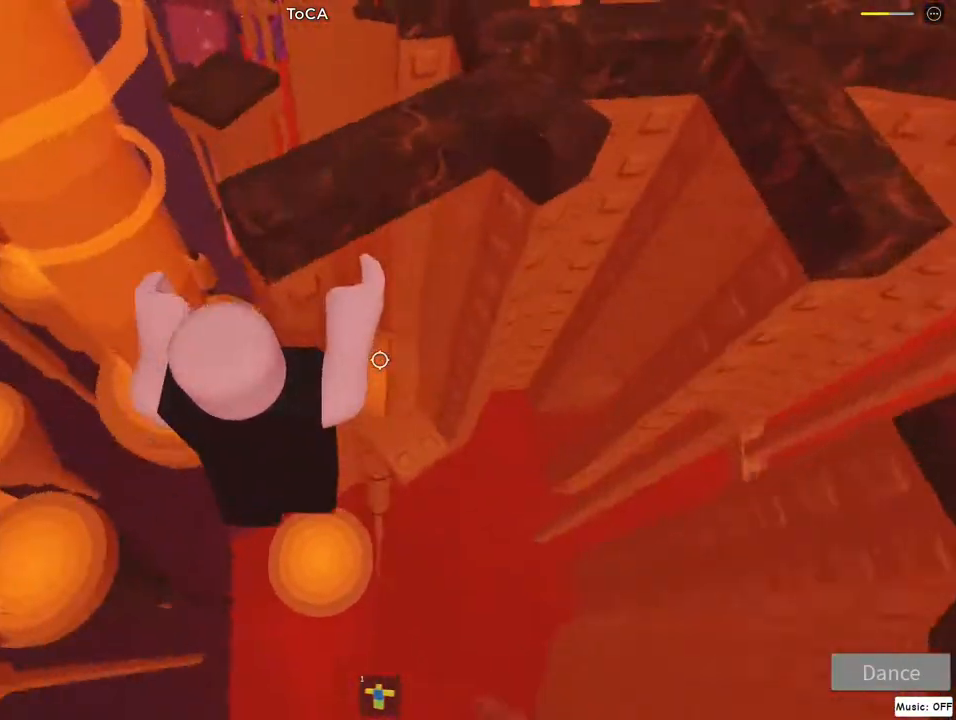
{"keys": [], "mouse": ["right"], "events": [[267, "d", "up"], [417, "w", "up"]]}
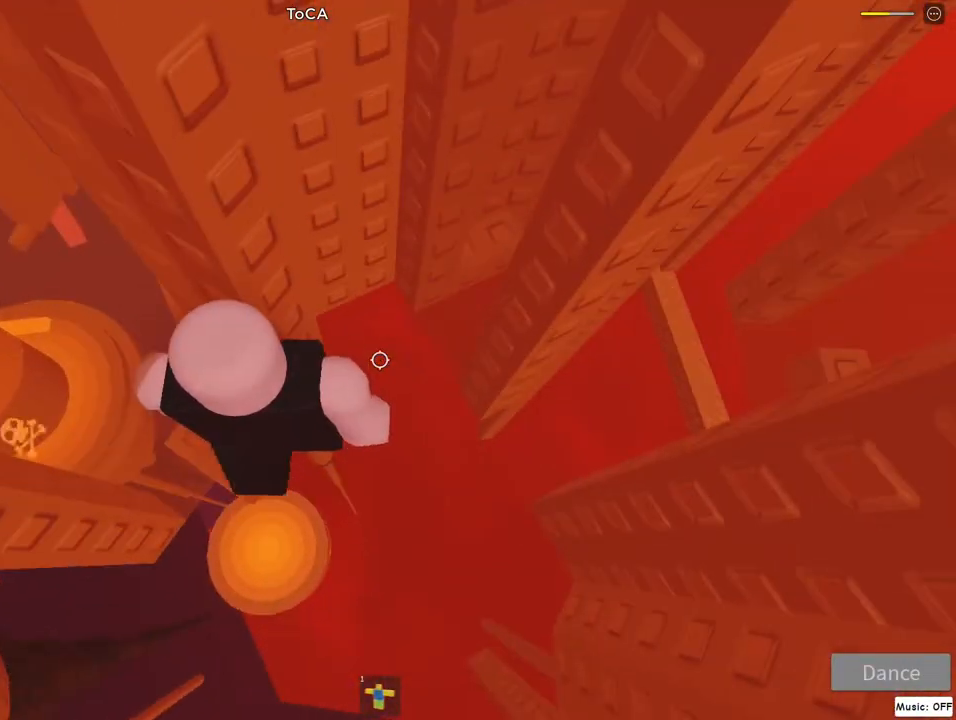
{"keys": [], "mouse": ["right"], "events": []}